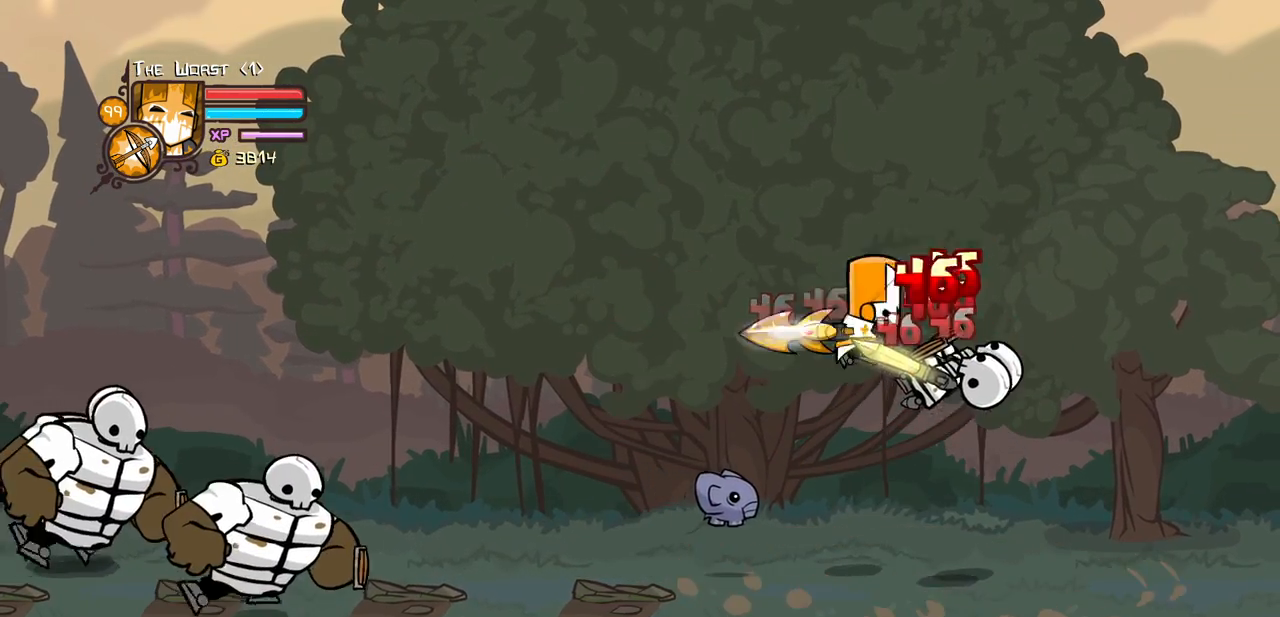
Gameplay with keyboard; each line is a JSON object with the keys held at the frame after it. "events" lists presses ("down") and releases ("up") of "block", "down", "heavy", "item", "iteml", "itemr", "jump", "left", "light", "magic", "right" and "up" between this image and that frame as [ms after this image, input, new state], when the widget could be followed in between. No other keys are recorded. Mouse input is not recorded. Key names are as the overlay labels them; some are game actions (e.g. jump) rather than physical keys.
{"keys": ["down", "left"], "events": [[117, "light", "up"], [167, "down", "down"], [217, "left", "down"], [300, "right", "up"]]}
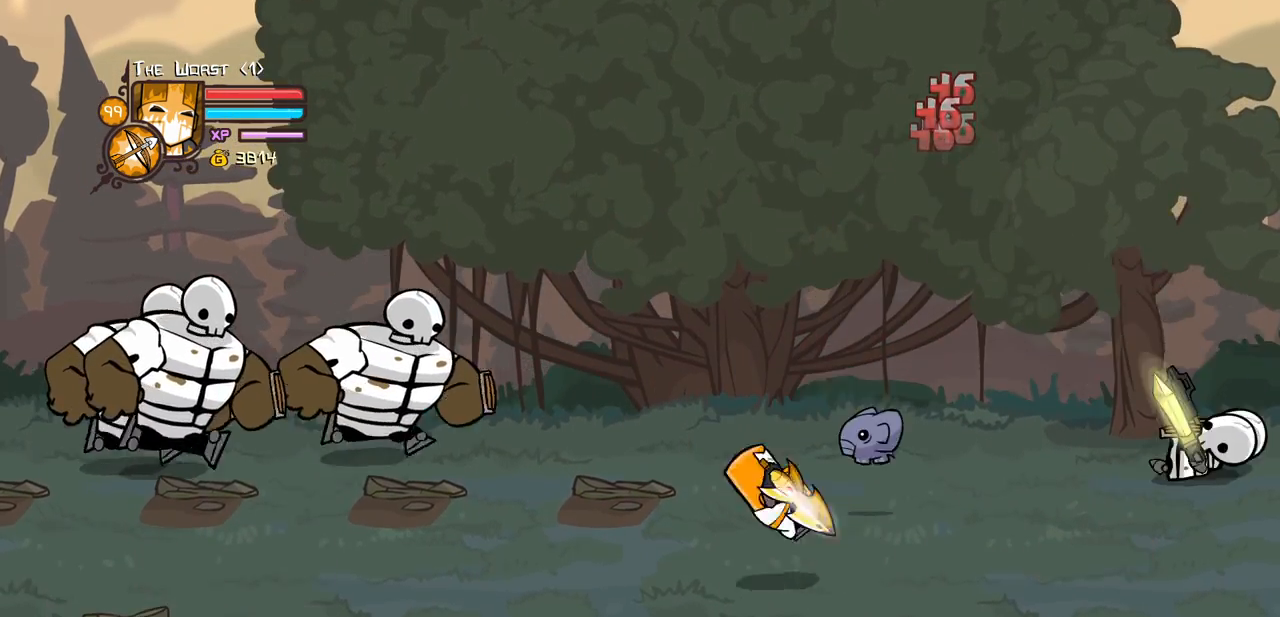
{"keys": ["right"], "events": [[134, "left", "up"], [234, "right", "down"], [367, "down", "up"]]}
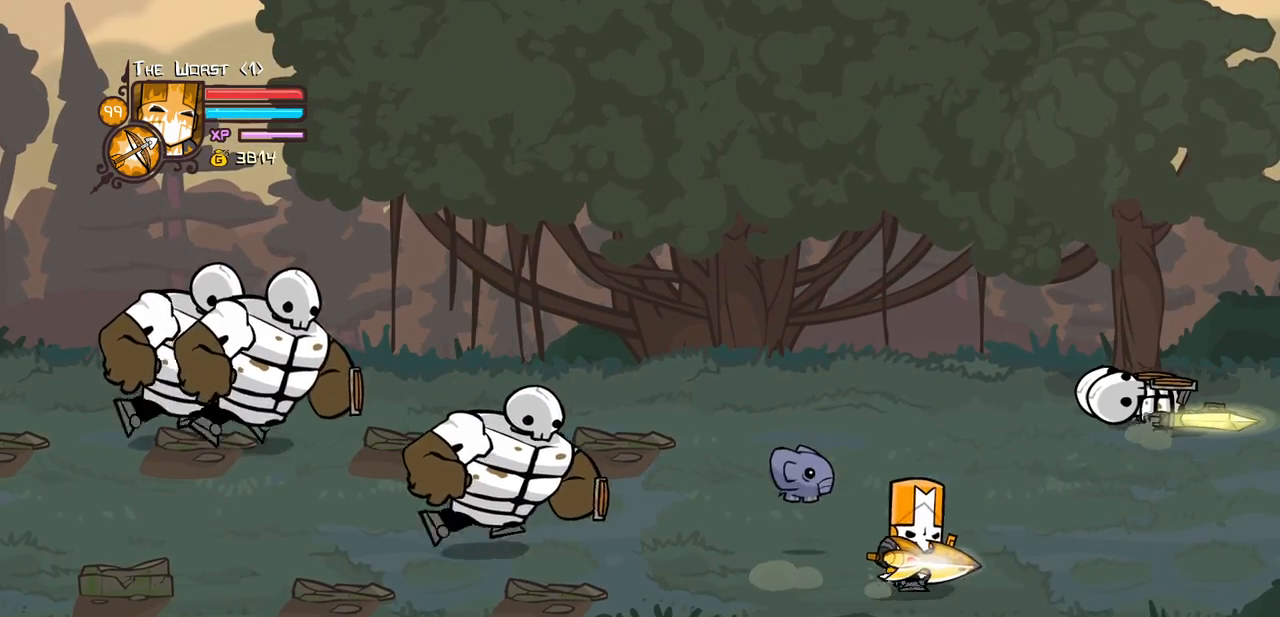
{"keys": ["up"], "events": [[384, "up", "down"], [467, "right", "up"]]}
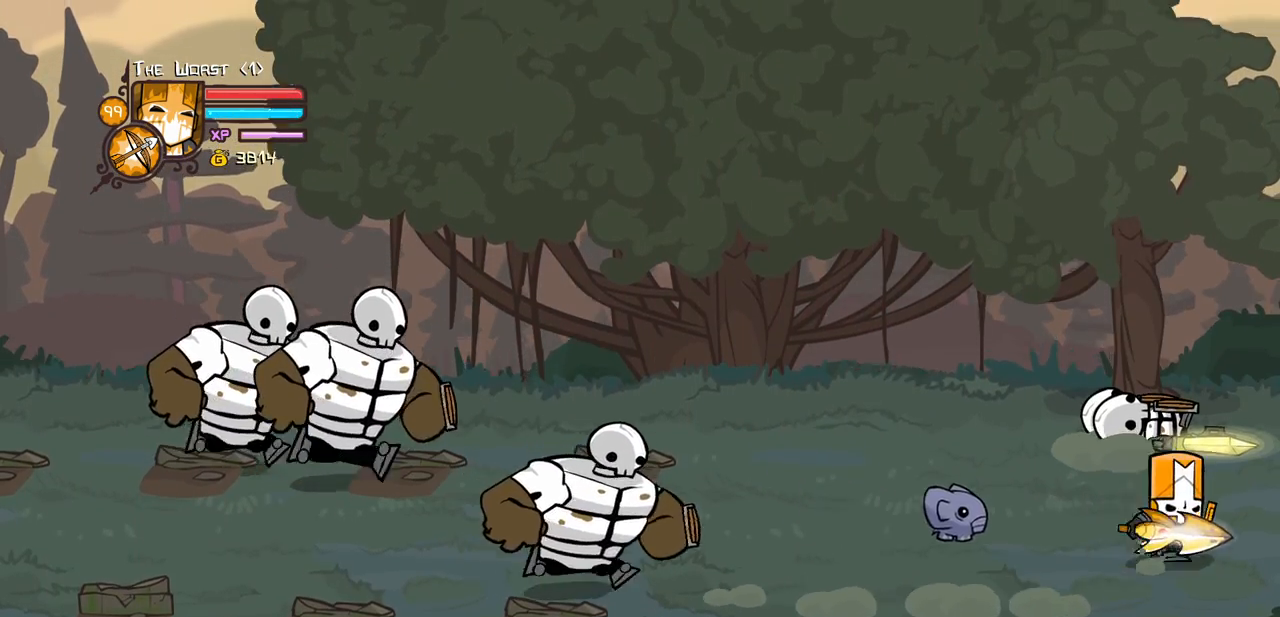
{"keys": [], "events": [[17, "left", "down"], [400, "left", "up"], [450, "up", "up"]]}
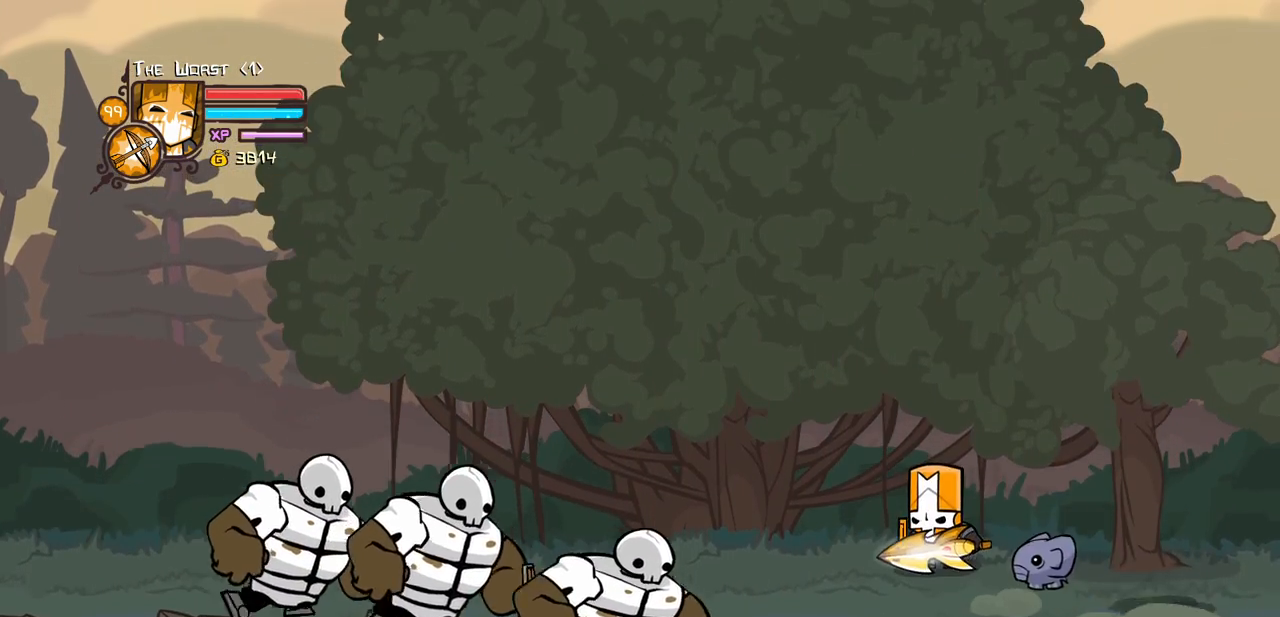
{"keys": [], "events": [[184, "right", "down"], [417, "right", "up"]]}
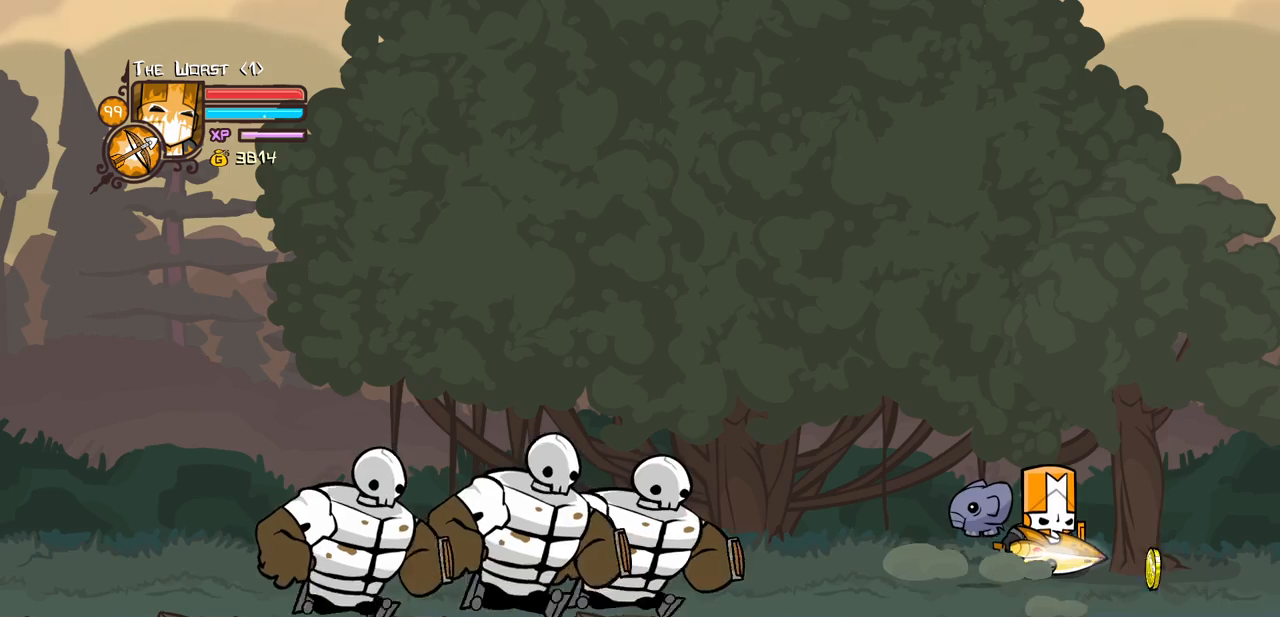
{"keys": ["right"], "events": [[484, "right", "down"]]}
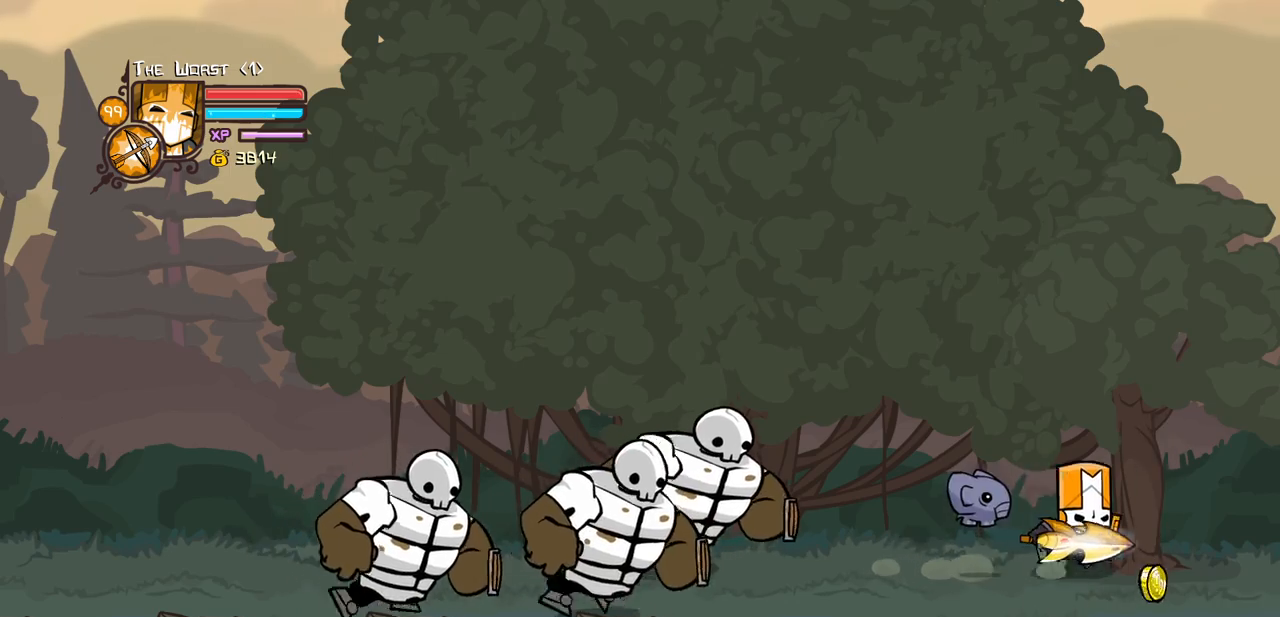
{"keys": ["down", "left"], "events": [[67, "down", "down"], [117, "left", "down"], [217, "right", "up"]]}
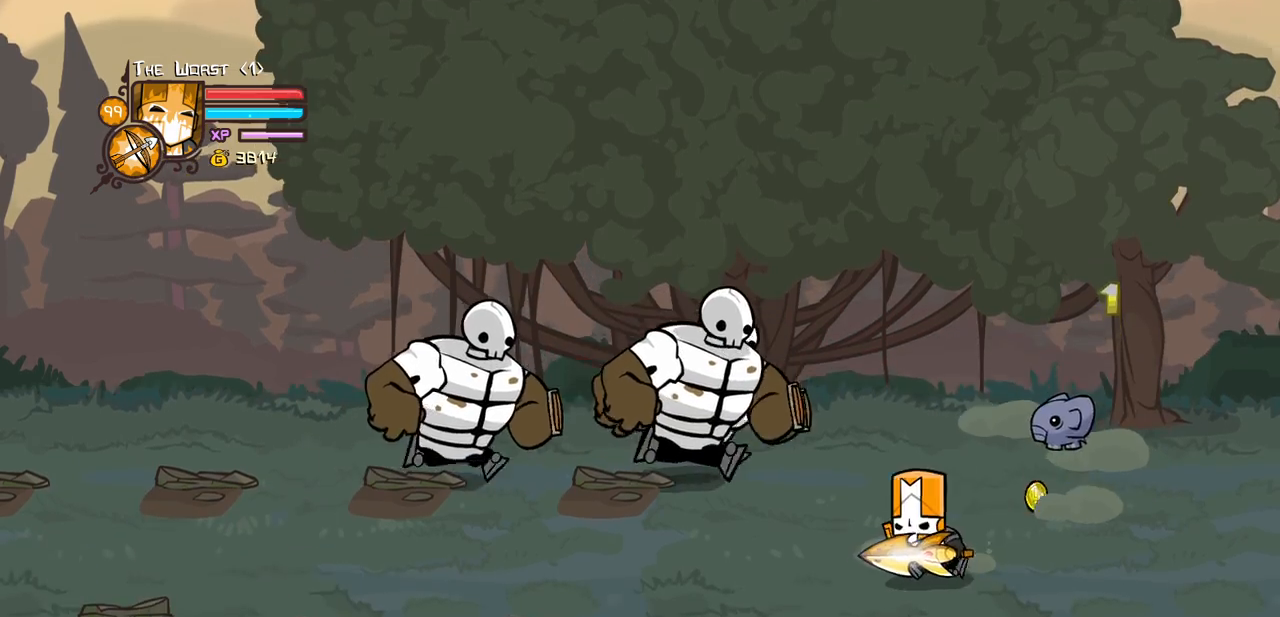
{"keys": ["left"], "events": [[500, "down", "up"]]}
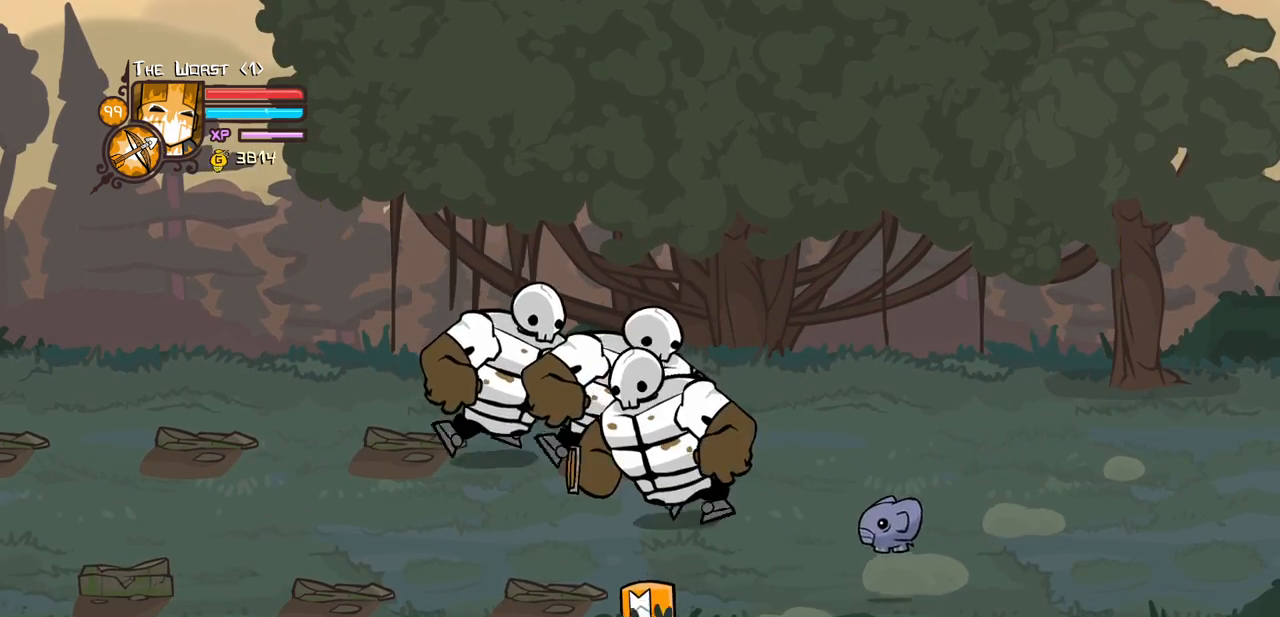
{"keys": ["left"], "events": [[200, "up", "down"], [434, "up", "up"]]}
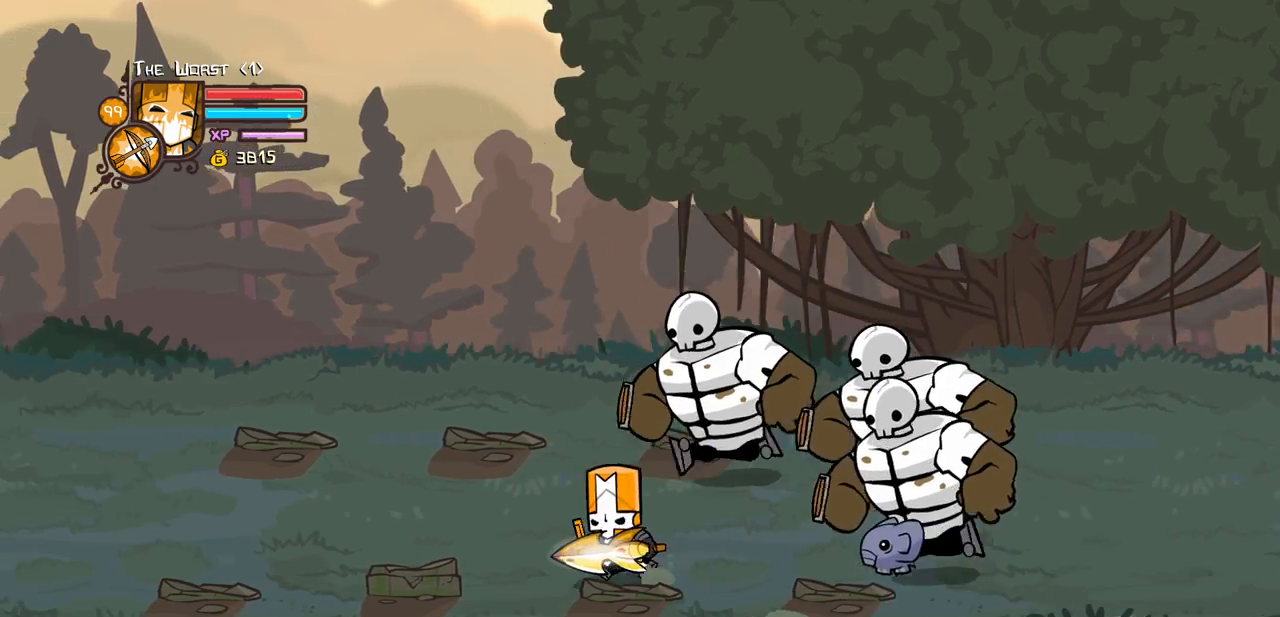
{"keys": [], "events": [[117, "up", "down"], [350, "up", "up"], [450, "left", "up"]]}
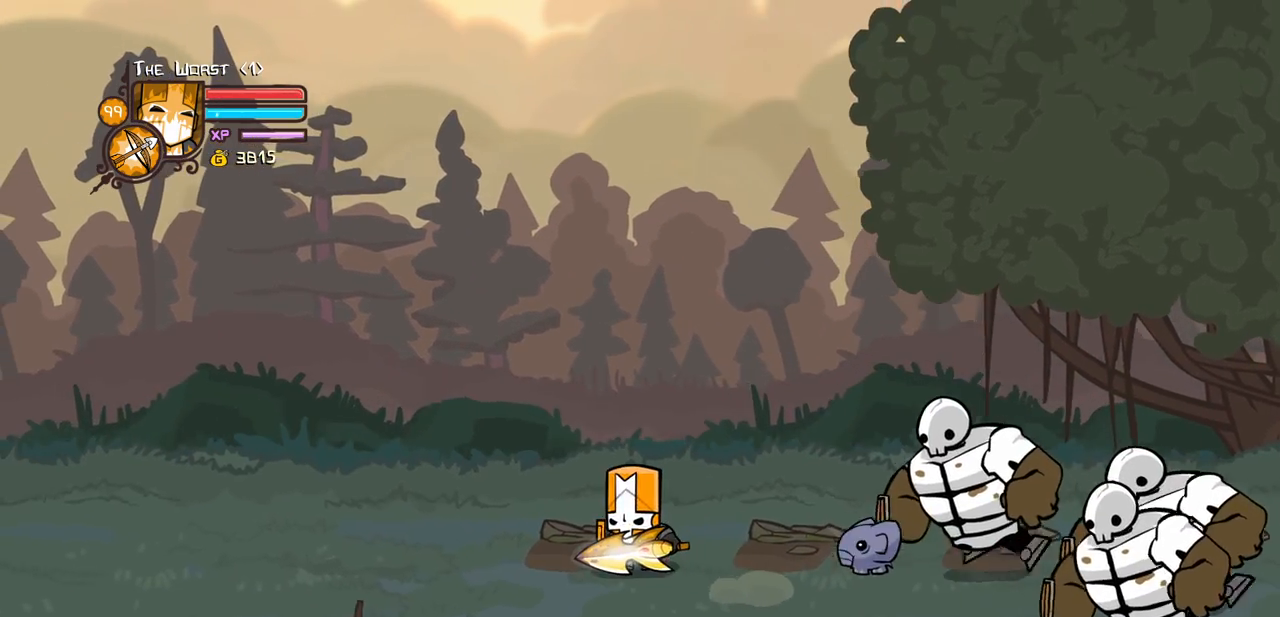
{"keys": [], "events": [[317, "left", "down"], [467, "left", "up"]]}
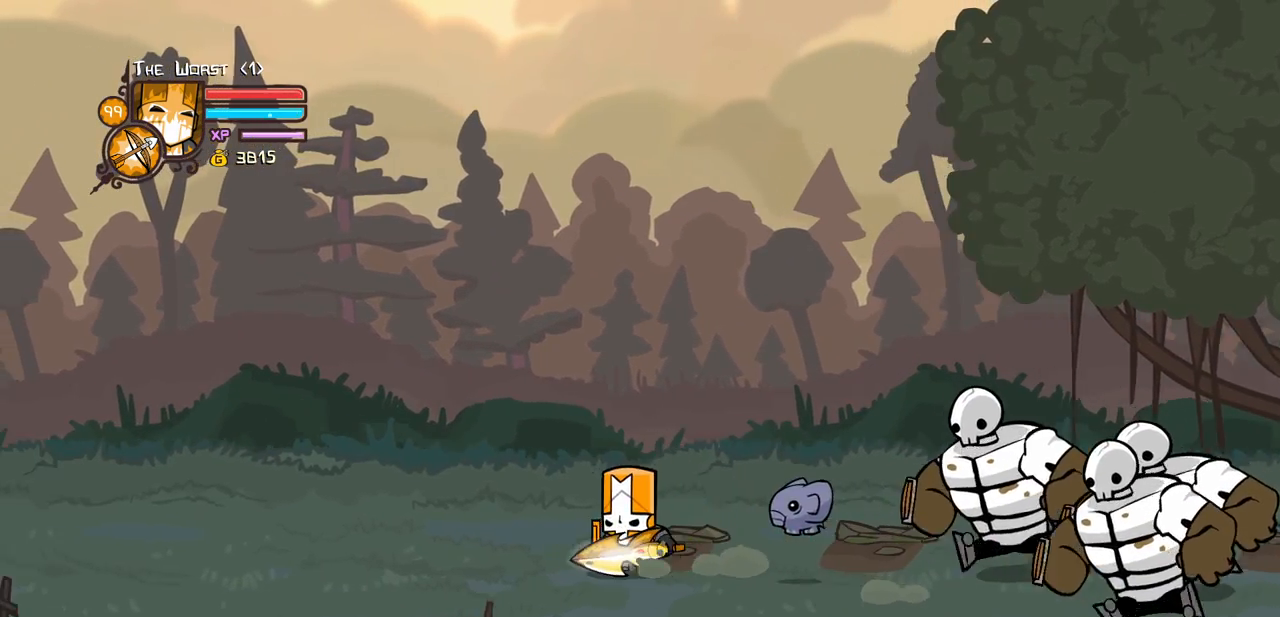
{"keys": ["right"], "events": [[200, "left", "down"], [384, "left", "up"], [434, "right", "down"]]}
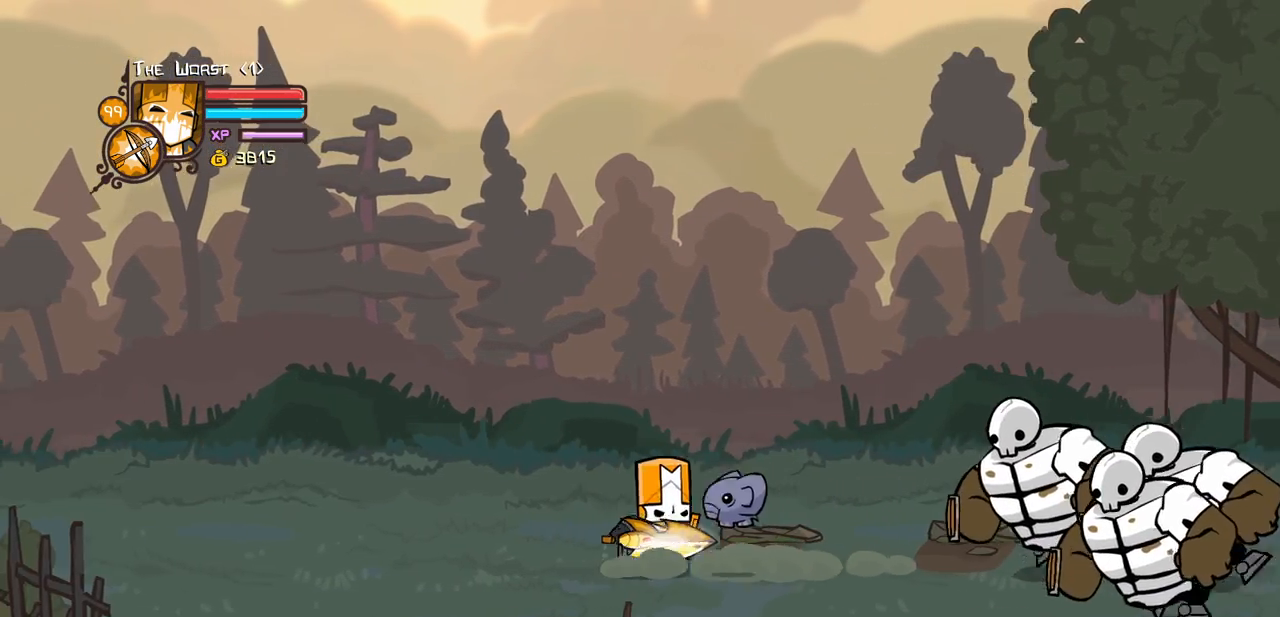
{"keys": ["block"], "events": [[67, "right", "up"], [217, "block", "down"], [300, "down", "down"], [400, "down", "up"]]}
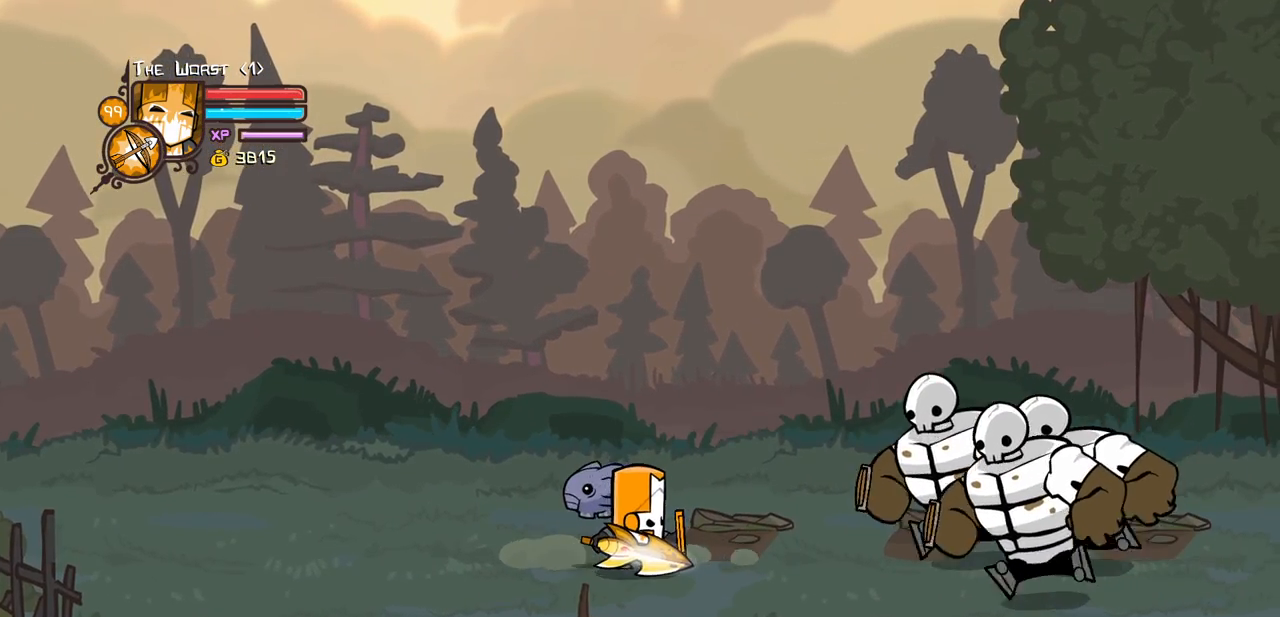
{"keys": ["block", "left"], "events": [[34, "left", "down"], [234, "up", "down"], [317, "up", "up"]]}
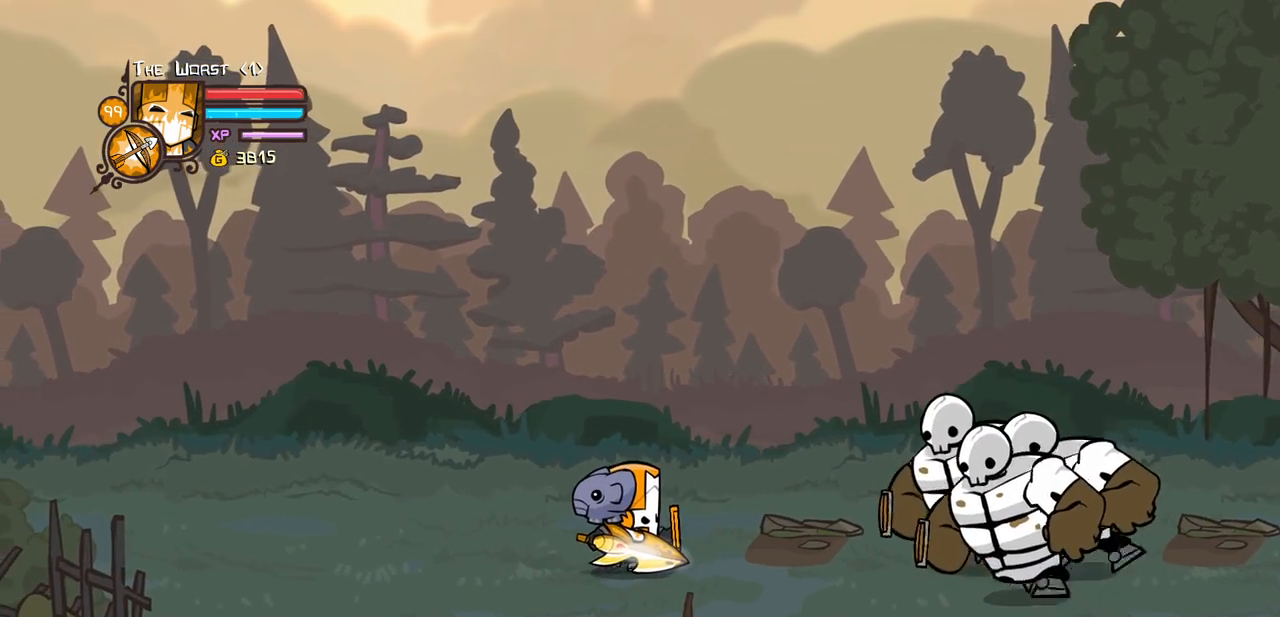
{"keys": ["block"], "events": [[384, "left", "up"], [384, "right", "down"], [467, "right", "up"]]}
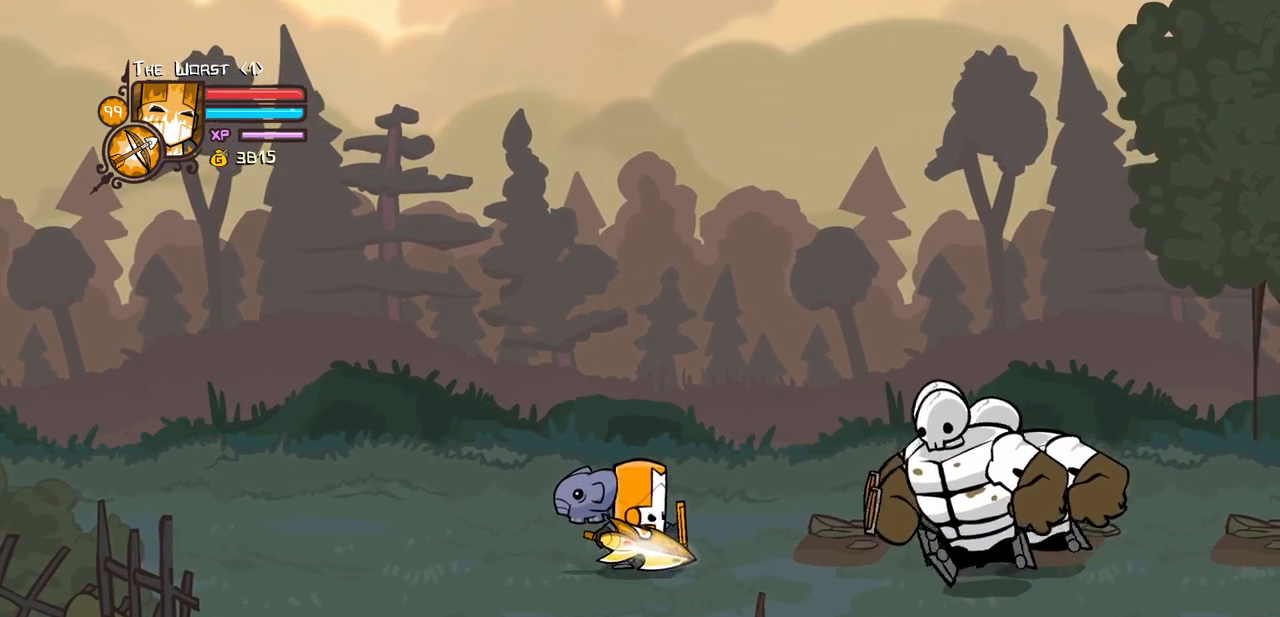
{"keys": ["heavy", "magic", "right"], "events": [[17, "block", "up"], [200, "magic", "down"], [300, "heavy", "down"], [484, "right", "down"]]}
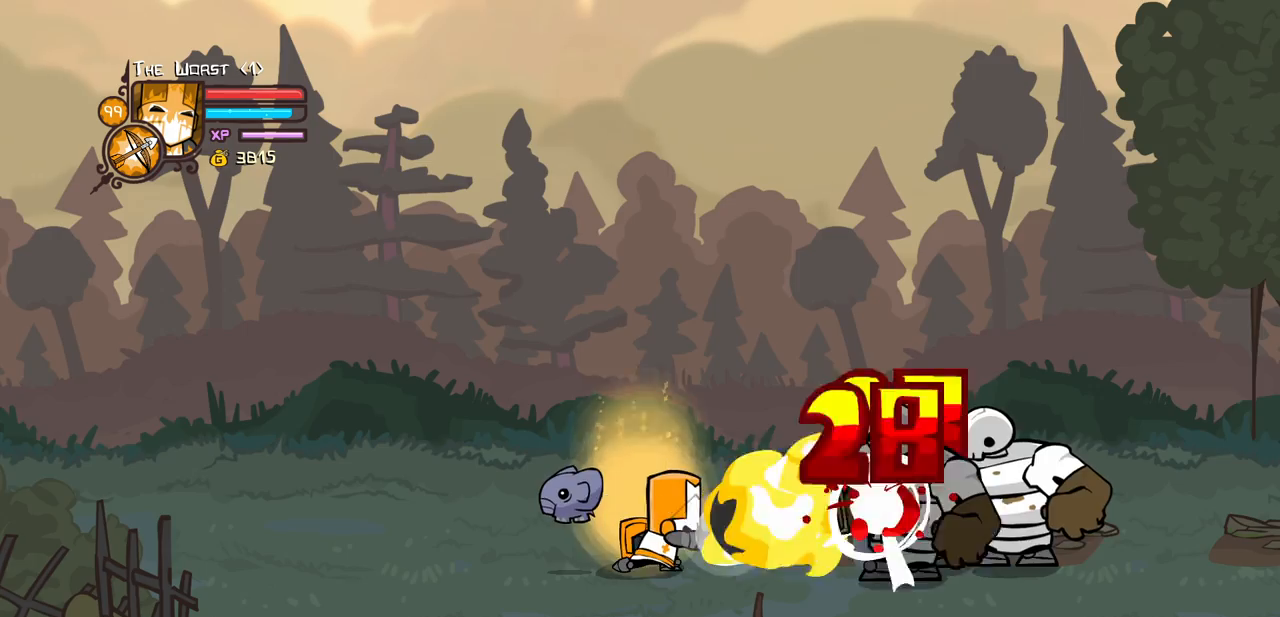
{"keys": ["jump", "light", "right"], "events": [[34, "heavy", "up"], [34, "magic", "up"], [417, "jump", "down"], [467, "light", "down"]]}
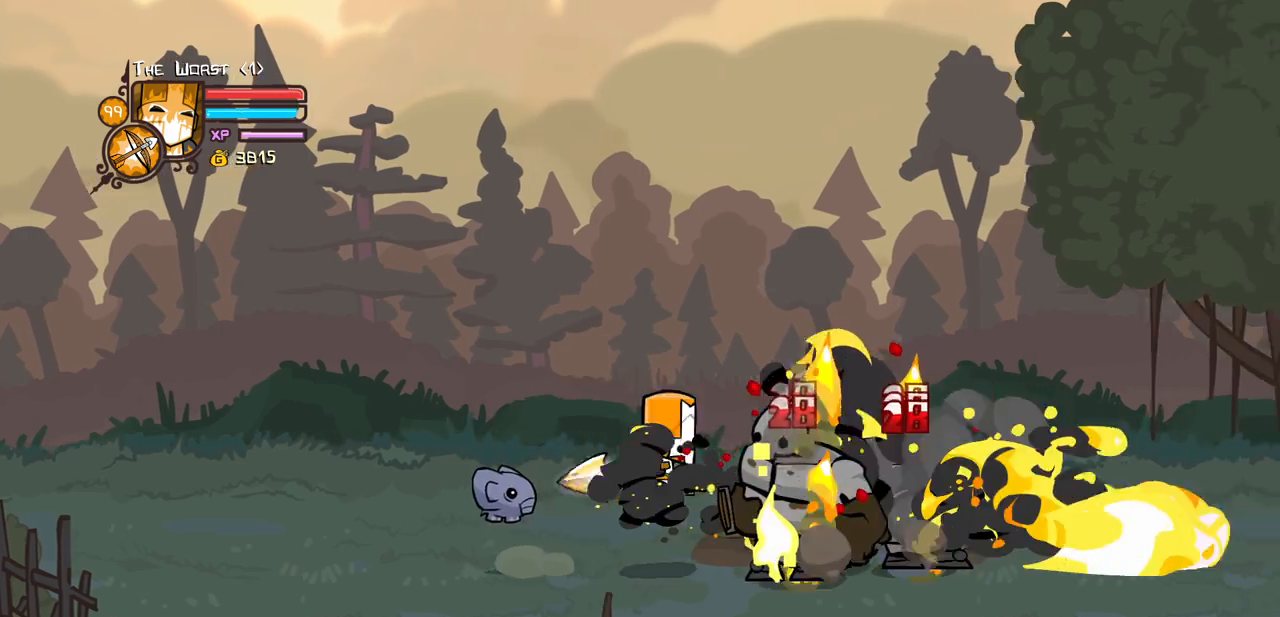
{"keys": ["heavy"], "events": [[50, "jump", "up"], [100, "light", "up"], [150, "light", "down"], [150, "right", "up"], [200, "right", "down"], [284, "heavy", "down"], [384, "light", "up"], [434, "right", "up"]]}
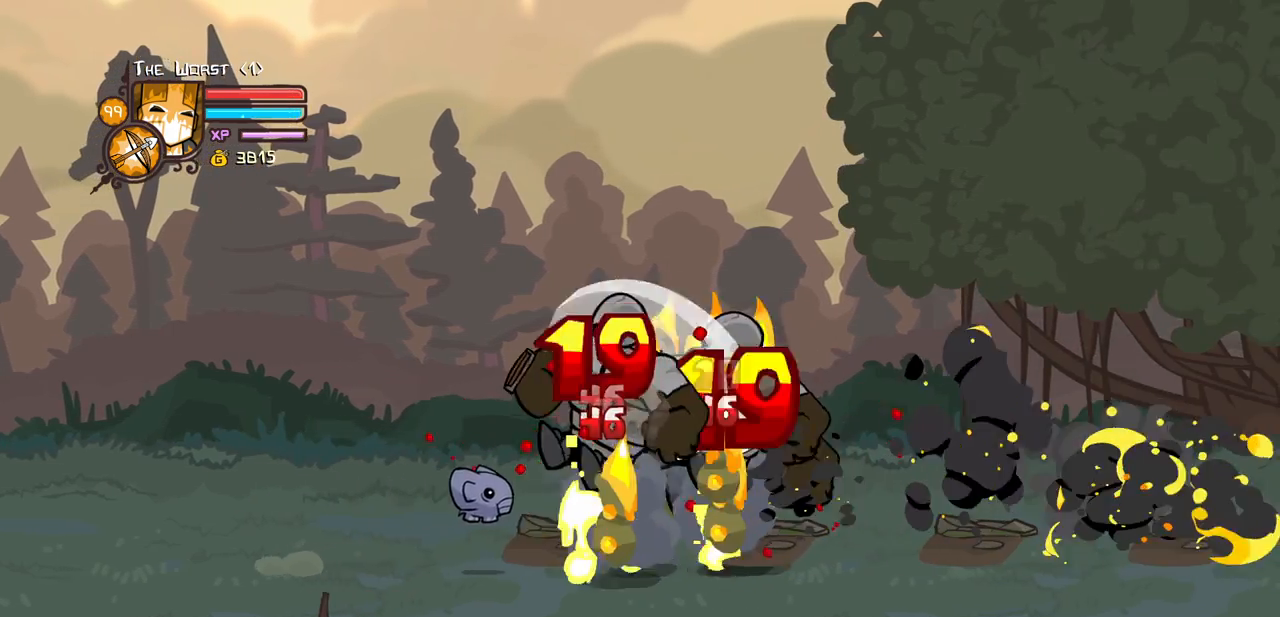
{"keys": ["light"], "events": [[67, "heavy", "up"], [117, "heavy", "down"], [350, "heavy", "up"], [400, "light", "down"]]}
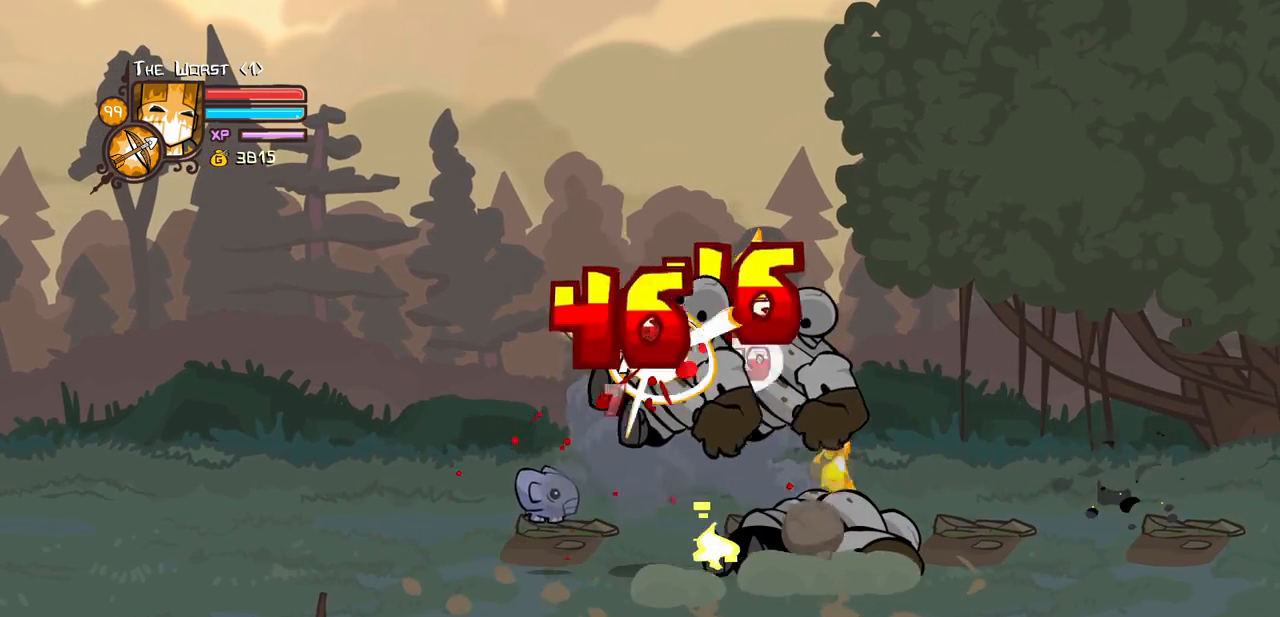
{"keys": ["left"], "events": [[134, "light", "up"], [184, "left", "down"]]}
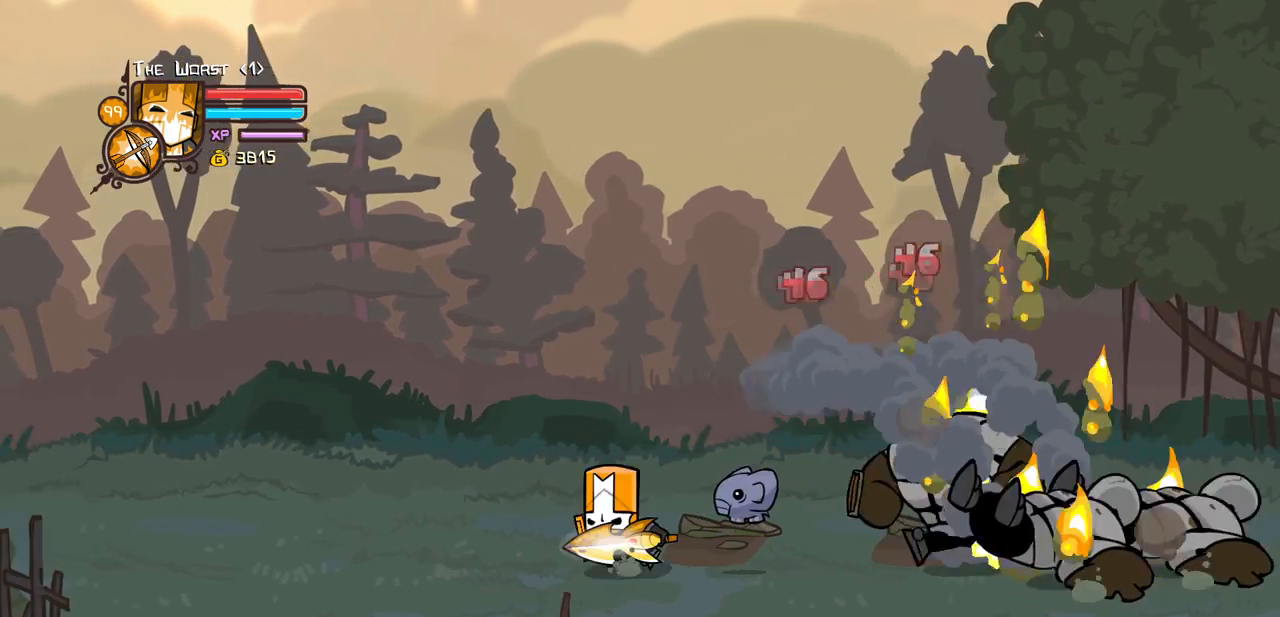
{"keys": ["right"], "events": [[384, "right", "down"], [434, "left", "up"]]}
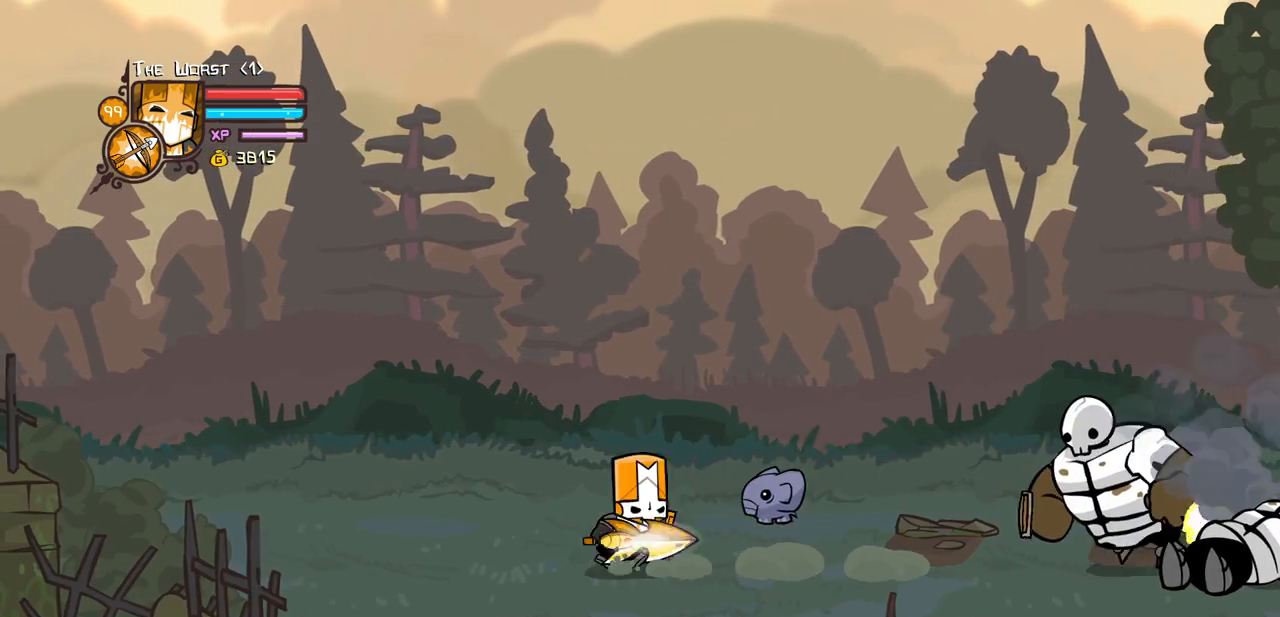
{"keys": [], "events": [[67, "right", "up"]]}
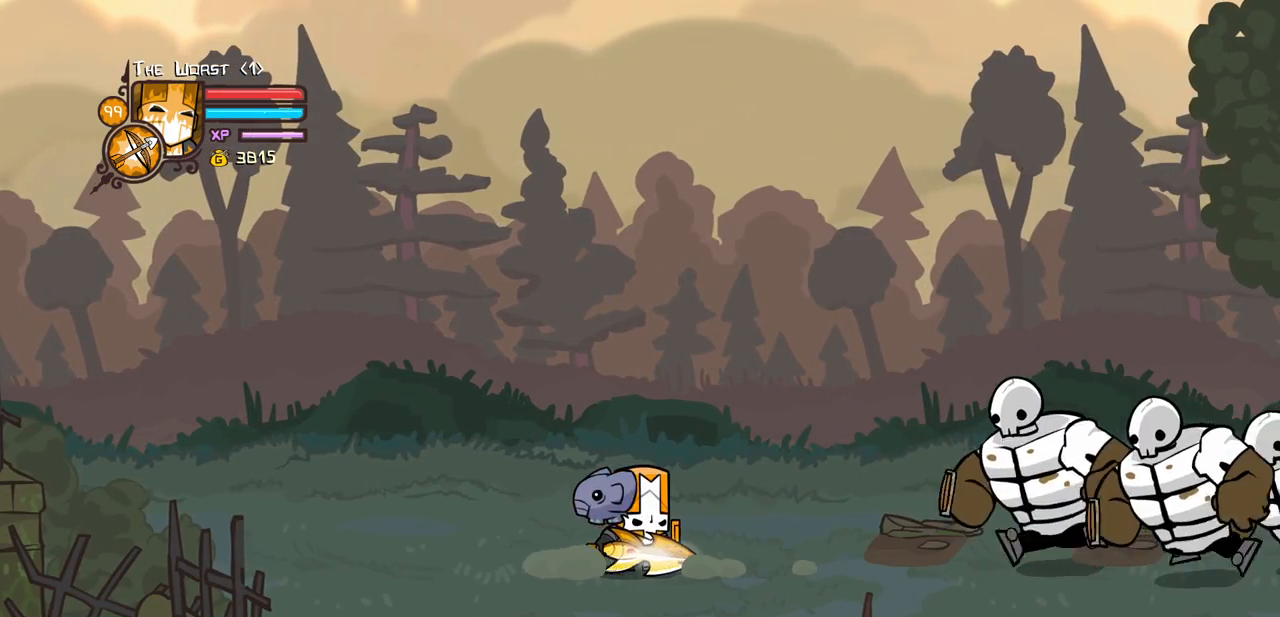
{"keys": ["magic"], "events": [[367, "magic", "down"]]}
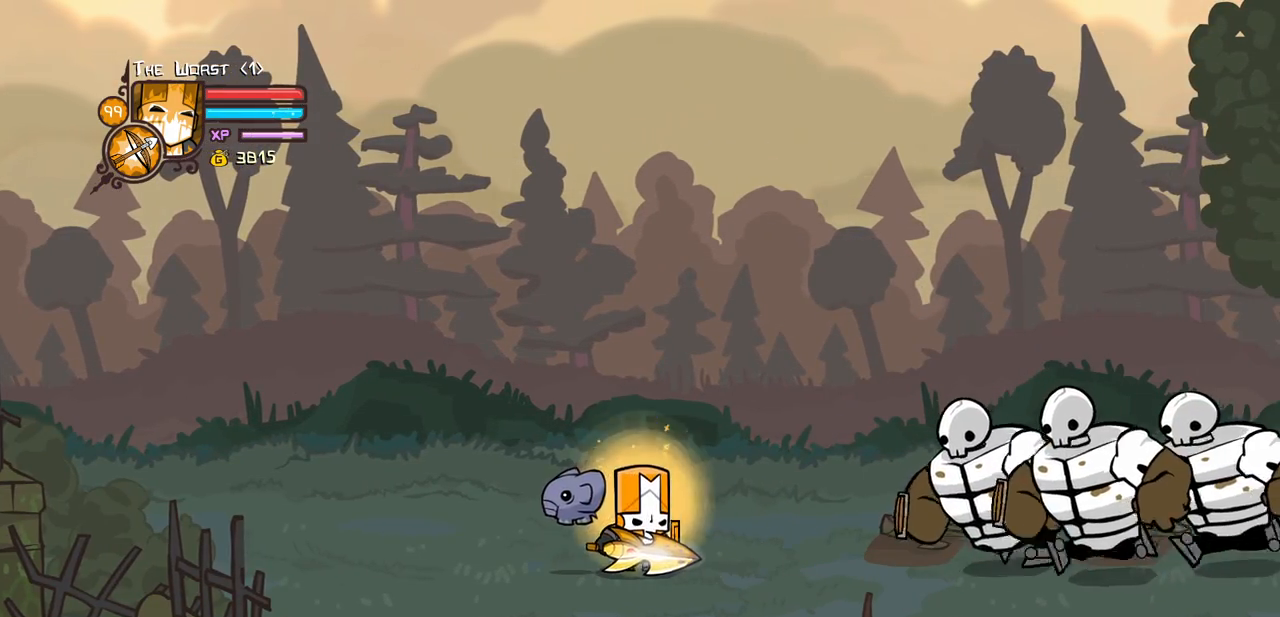
{"keys": ["magic", "right"], "events": [[200, "left", "down"], [467, "left", "up"], [467, "right", "down"]]}
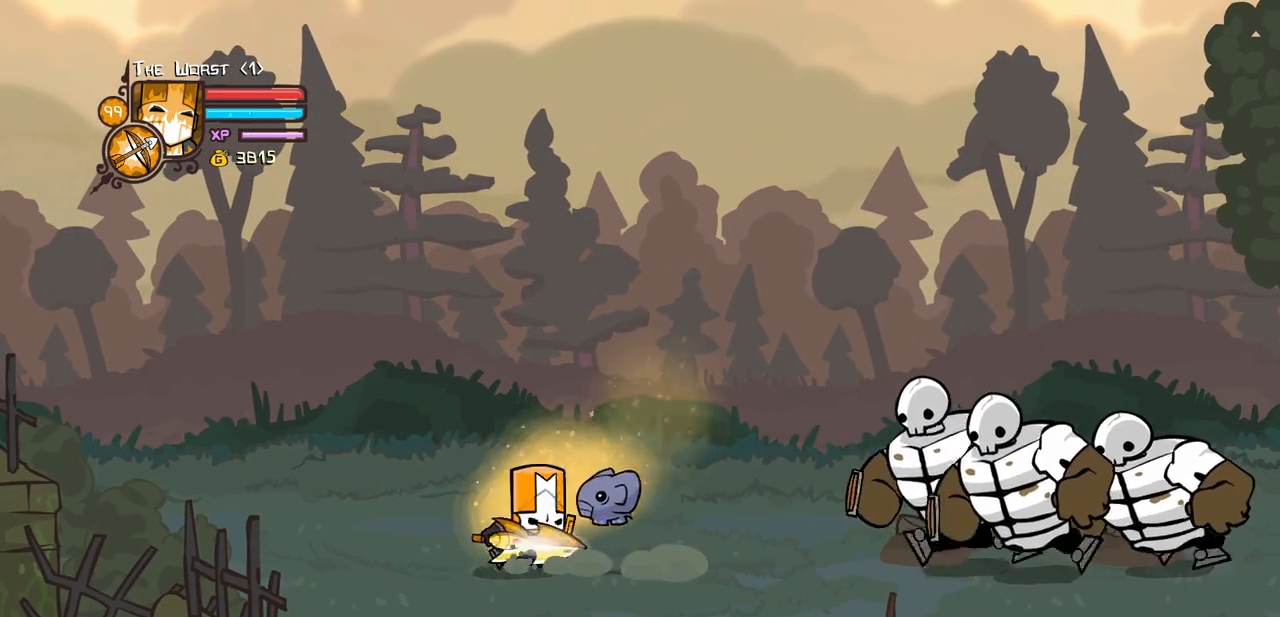
{"keys": ["magic"], "events": [[67, "right", "up"]]}
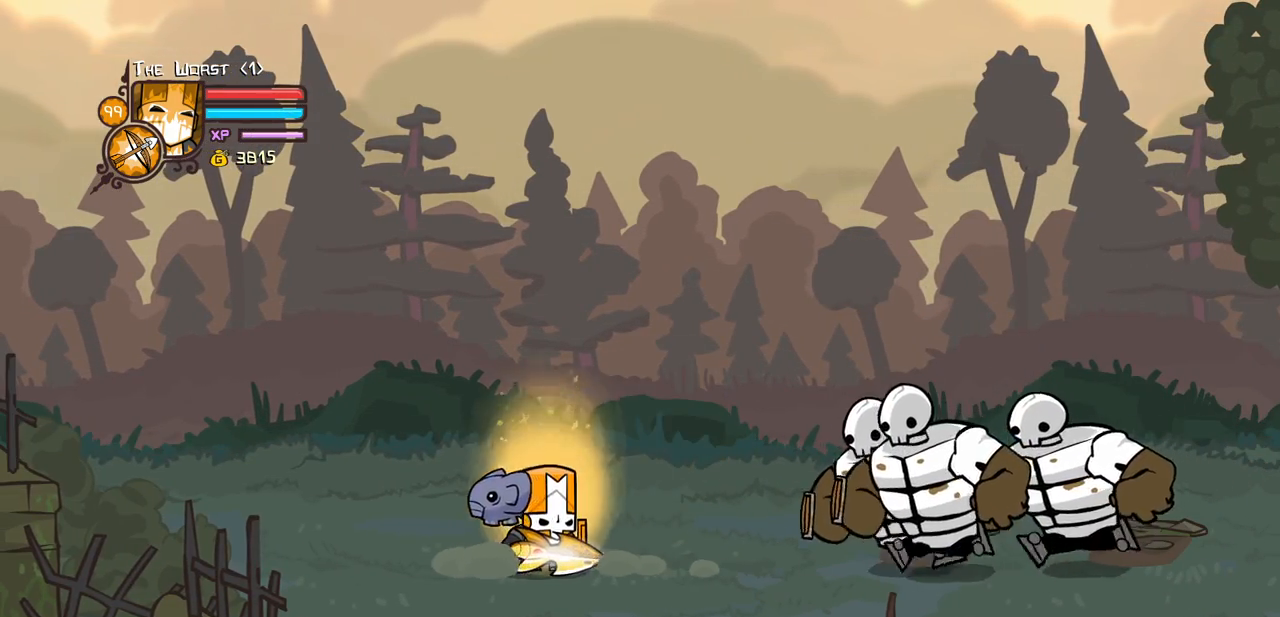
{"keys": ["right"], "events": [[134, "left", "down"], [467, "right", "down"], [500, "left", "up"], [500, "magic", "up"]]}
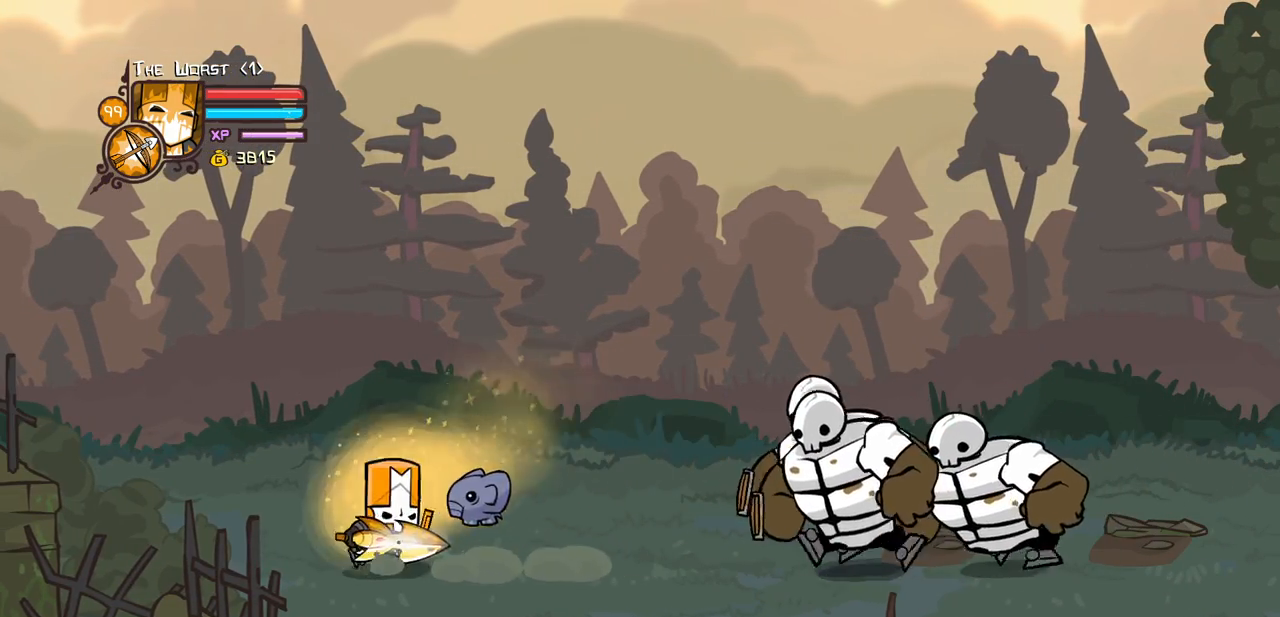
{"keys": [], "events": [[50, "itemr", "down"], [100, "right", "up"], [150, "itemr", "up"], [200, "itemr", "down"], [334, "itemr", "up"]]}
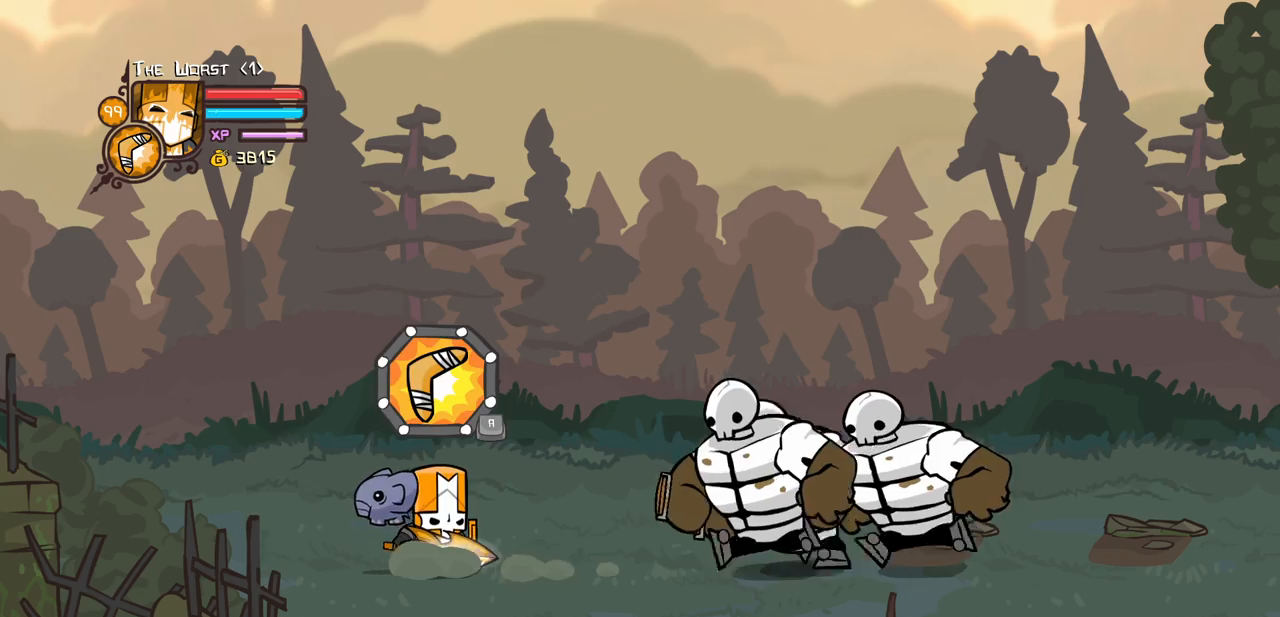
{"keys": ["iteml", "left", "right"], "events": [[117, "left", "down"], [300, "iteml", "down"], [400, "iteml", "up"], [450, "iteml", "down"], [484, "right", "down"]]}
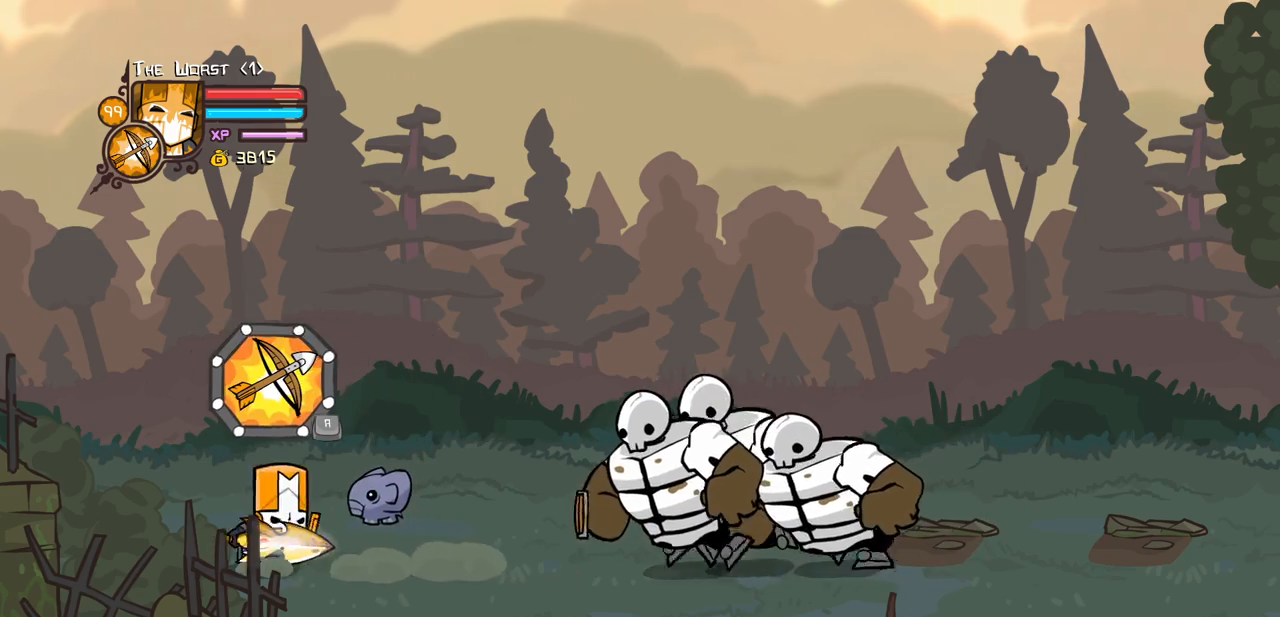
{"keys": ["right"], "events": [[34, "iteml", "up"], [34, "left", "up"], [84, "magic", "down"], [184, "heavy", "down"], [184, "right", "up"], [367, "heavy", "up"], [367, "magic", "up"], [467, "right", "down"]]}
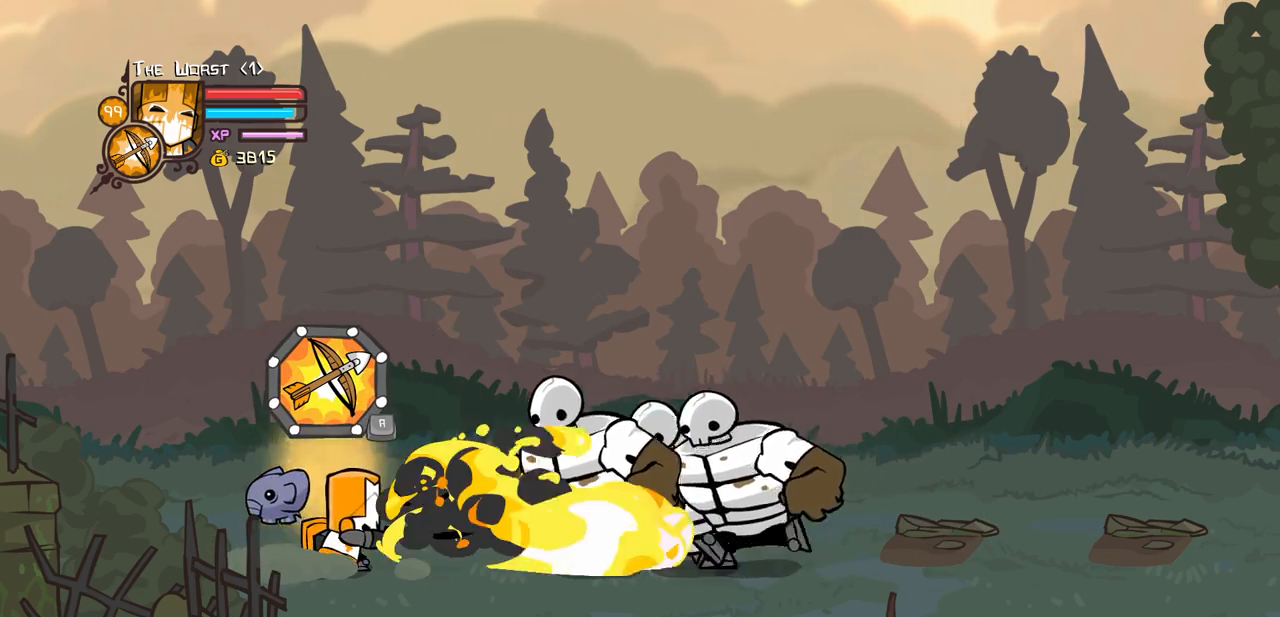
{"keys": ["light", "right"], "events": [[334, "jump", "down"], [334, "light", "down"], [484, "jump", "up"]]}